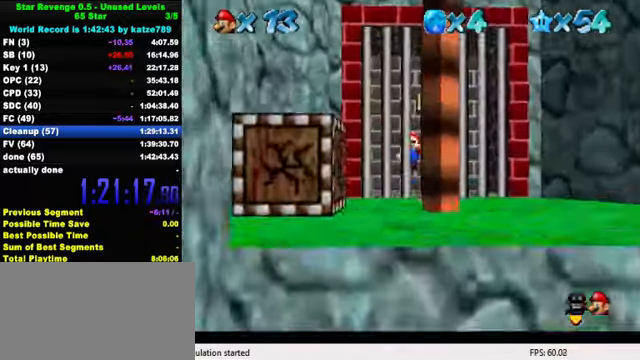
Gameplay with keyboard; each line is a JSON object with the keys held at the frame after it. "events" lists presses ("down") and releases ("up") of "a", "c", "ctrl", "d", "down", "left", "return", "right", "s", "shift", "up", "w", "x" and "y" between this image and that frame as [ms after this image, input, new state], when the widget could be followed in between. No other keys are recorded. Mouse input is not recorded.
{"keys": [], "events": [[33, "shift", "up"], [167, "up", "up"], [167, "y", "up"]]}
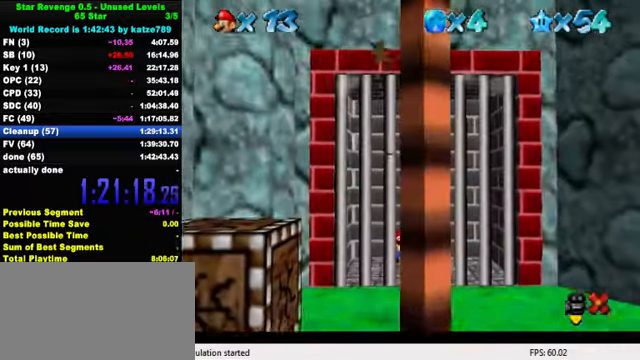
{"keys": [], "events": []}
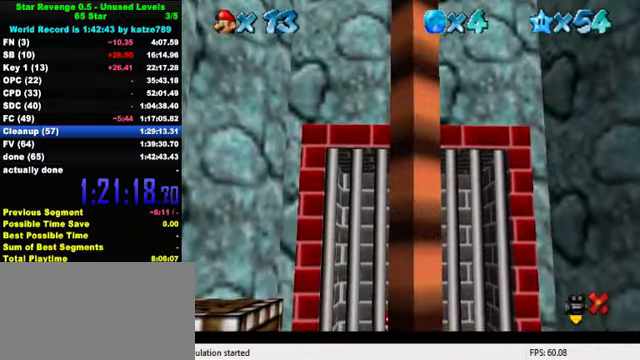
{"keys": [], "events": []}
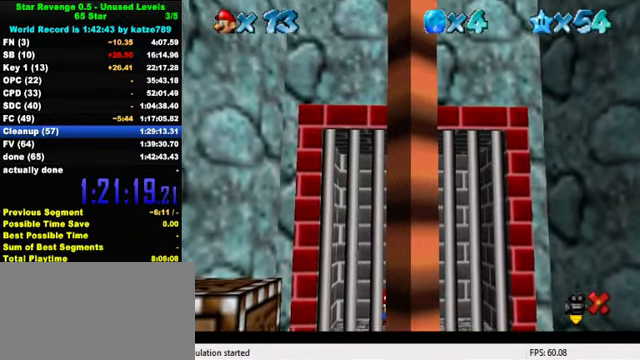
{"keys": [], "events": []}
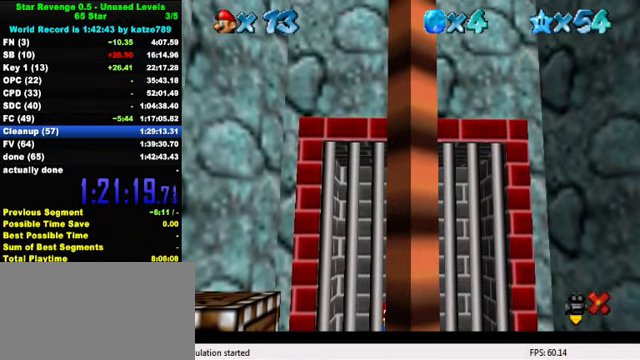
{"keys": [], "events": []}
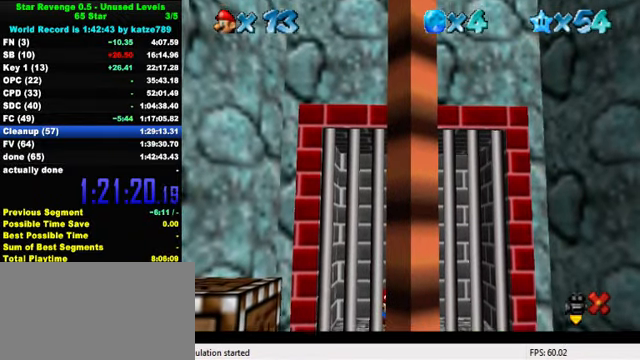
{"keys": [], "events": []}
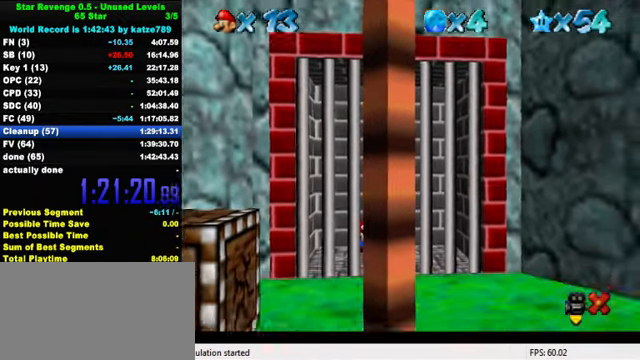
{"keys": [], "events": []}
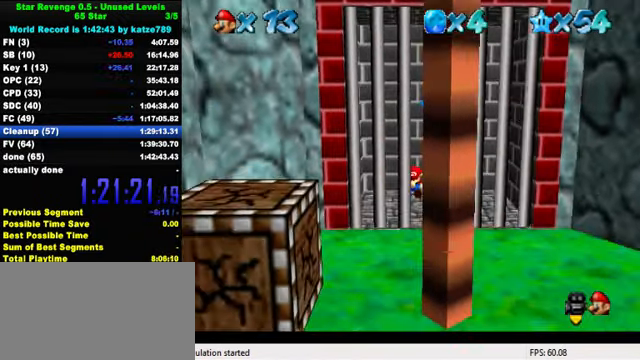
{"keys": ["down", "right"], "events": [[500, "down", "down"], [500, "right", "down"]]}
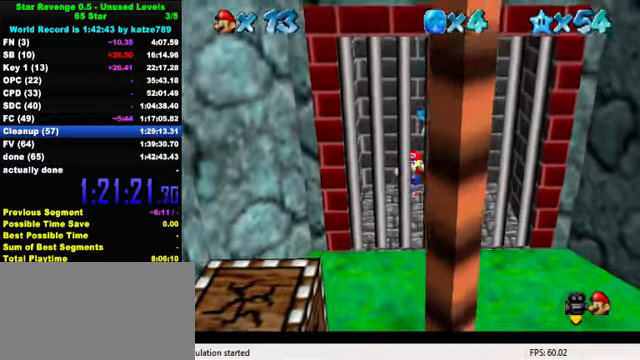
{"keys": ["down", "right"], "events": [[133, "shift", "down"], [166, "y", "down"], [266, "shift", "up"], [266, "y", "up"], [333, "shift", "down"], [366, "y", "down"], [500, "shift", "up"], [500, "y", "up"]]}
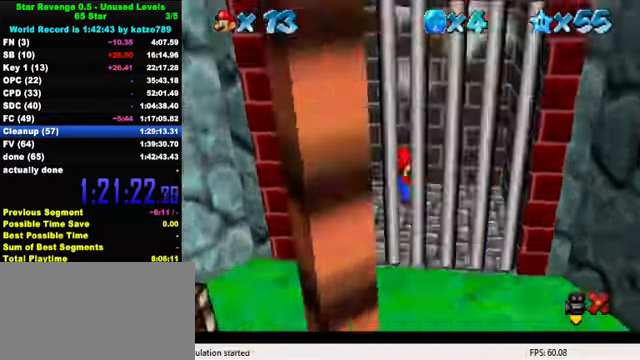
{"keys": [], "events": [[33, "right", "up"], [200, "down", "up"]]}
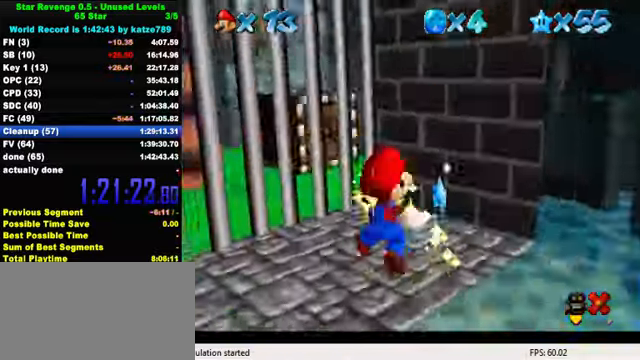
{"keys": [], "events": []}
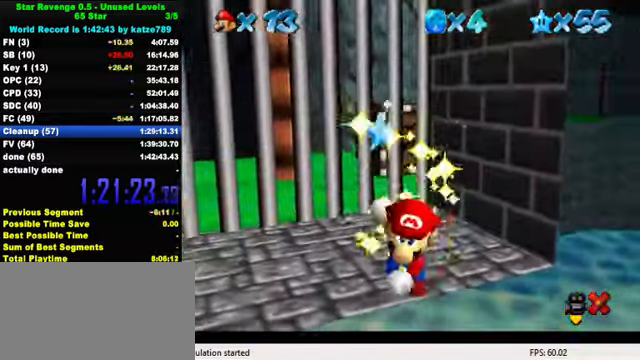
{"keys": [], "events": []}
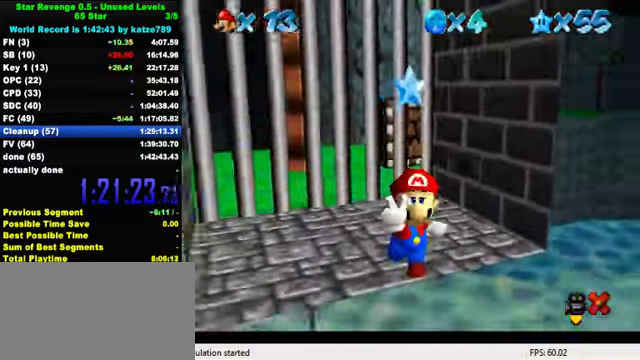
{"keys": [], "events": []}
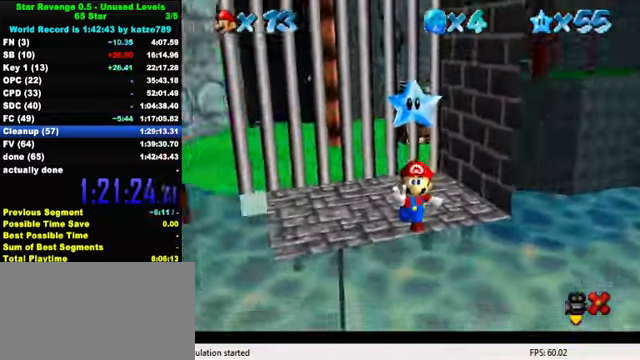
{"keys": [], "events": []}
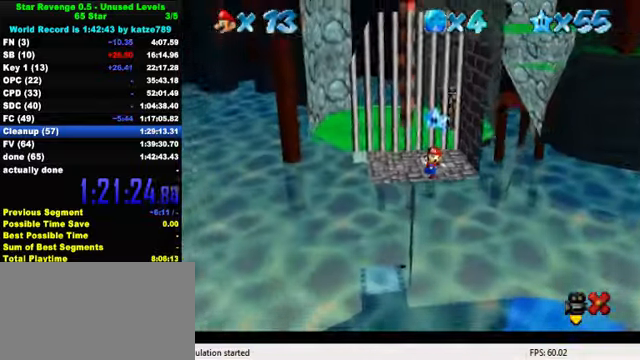
{"keys": [], "events": []}
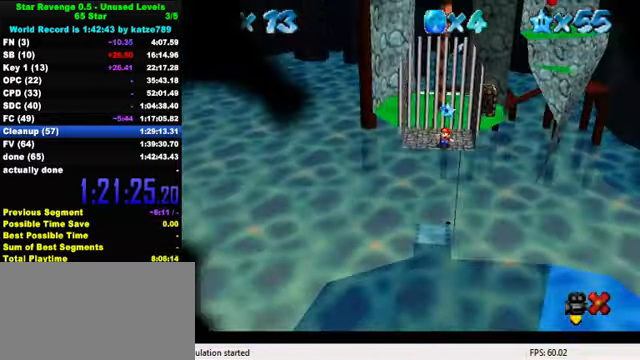
{"keys": [], "events": []}
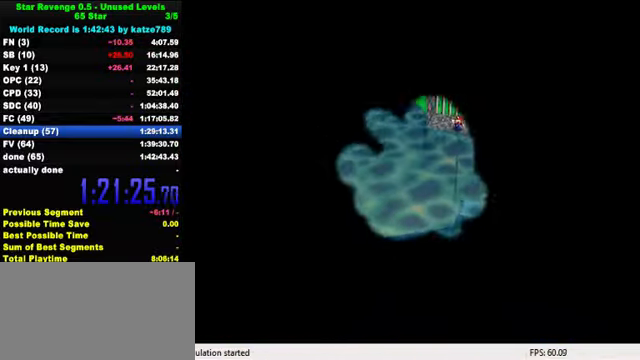
{"keys": [], "events": []}
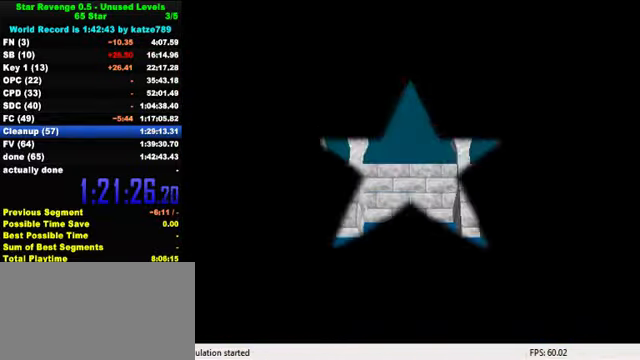
{"keys": [], "events": []}
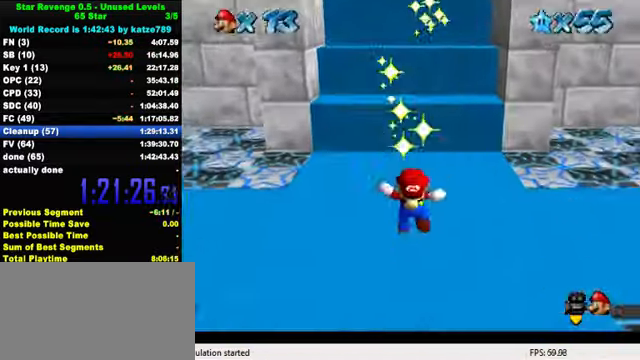
{"keys": [], "events": []}
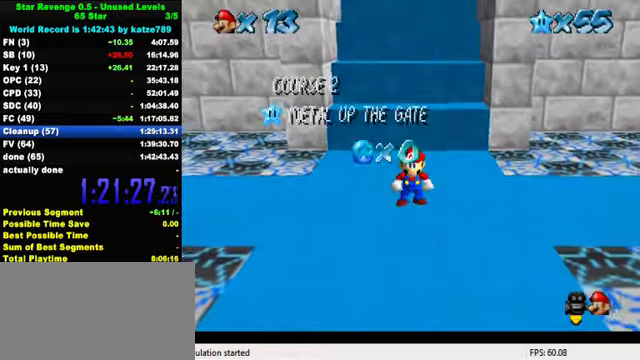
{"keys": ["w"], "events": [[434, "w", "down"]]}
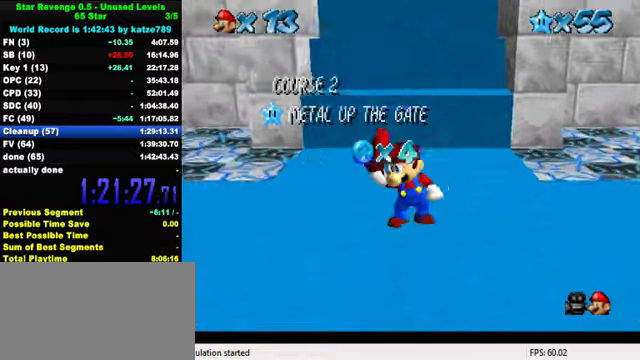
{"keys": ["d"], "events": [[34, "d", "down"], [34, "w", "up"], [167, "d", "up"], [234, "d", "down"], [367, "d", "up"], [434, "d", "down"]]}
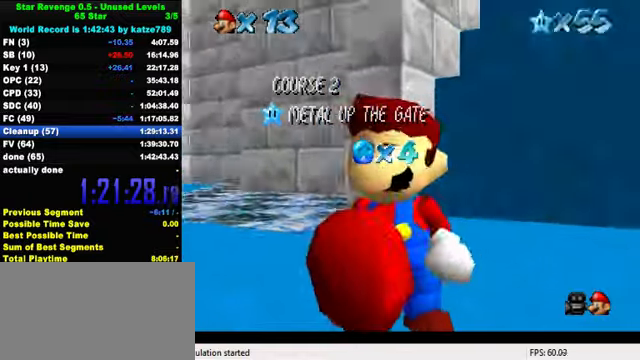
{"keys": ["s"], "events": [[34, "d", "up"], [134, "d", "down"], [267, "d", "up"], [334, "d", "down"], [367, "s", "down"], [500, "d", "up"]]}
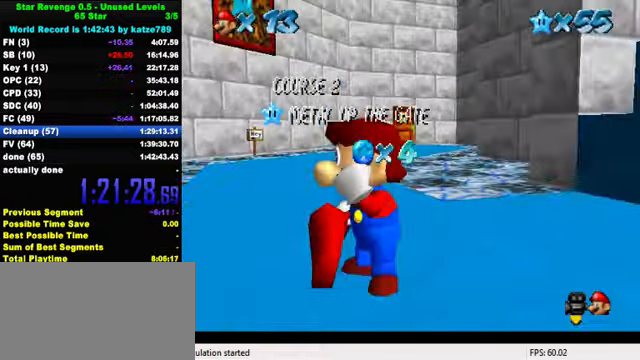
{"keys": [], "events": [[34, "s", "up"]]}
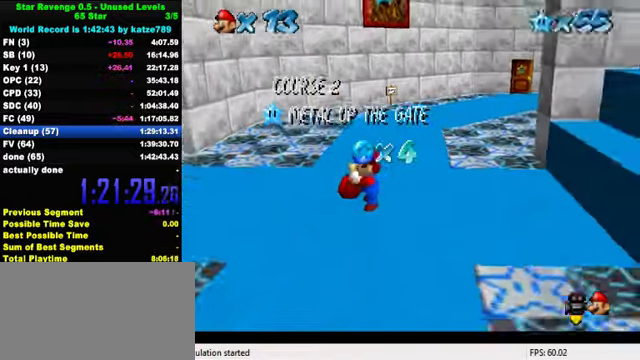
{"keys": [], "events": []}
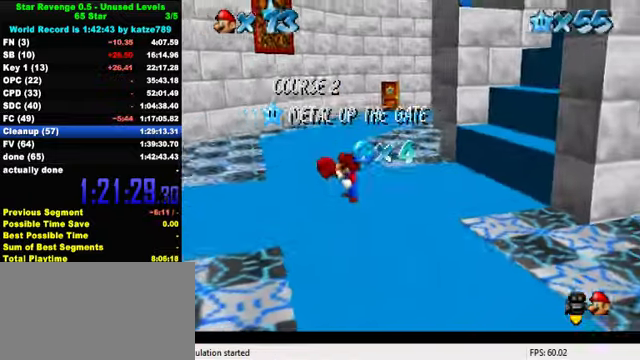
{"keys": ["shift"], "events": [[400, "shift", "down"]]}
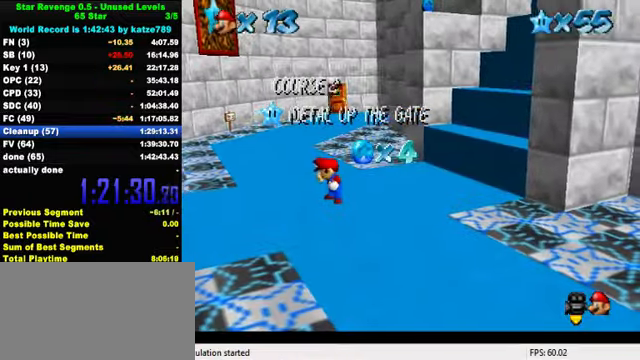
{"keys": ["shift"], "events": [[34, "shift", "up"], [100, "shift", "down"], [200, "shift", "up"], [300, "shift", "down"], [367, "shift", "up"], [434, "shift", "down"]]}